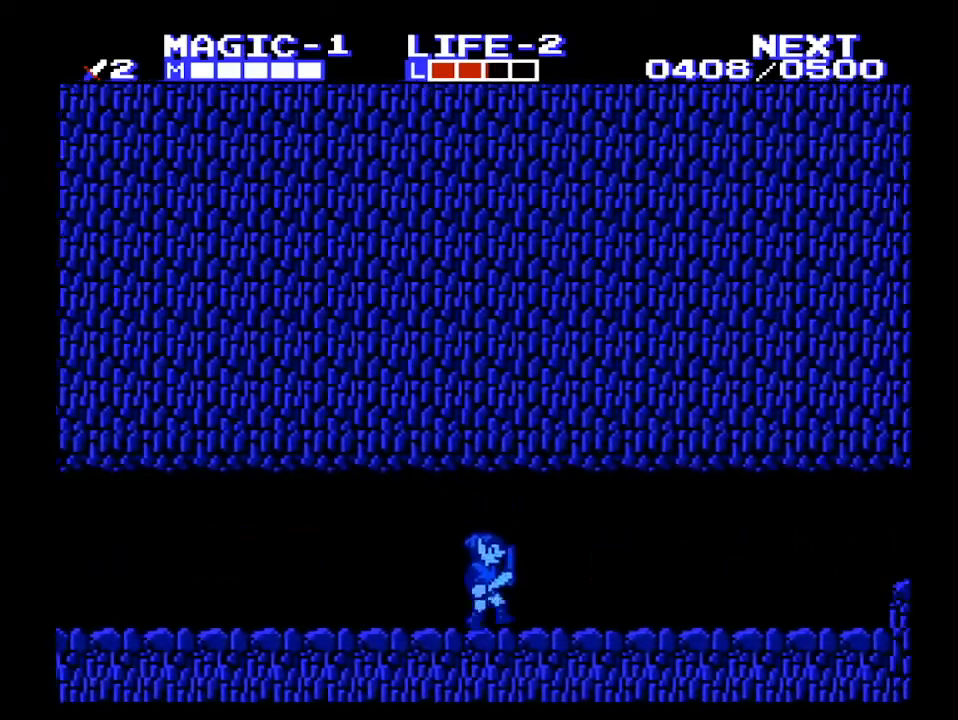
Gameplay with a controller (Nintendo layout); each line is a JSON object with the inputs held at the frame after it. "events" lists button and stick changes between this image and that frame as [ms after this image, input, new state], when the widget could be followed in between. Not read: L3 R3.
{"buttons": ["DPAD_RIGHT"], "events": [[133, "DPAD_DOWN", "down"], [167, "A", "down"], [167, "DPAD_RIGHT", "up"], [267, "B", "down"], [300, "DPAD_DOWN", "up"], [300, "DPAD_RIGHT", "down"], [367, "A", "up"], [367, "B", "up"]]}
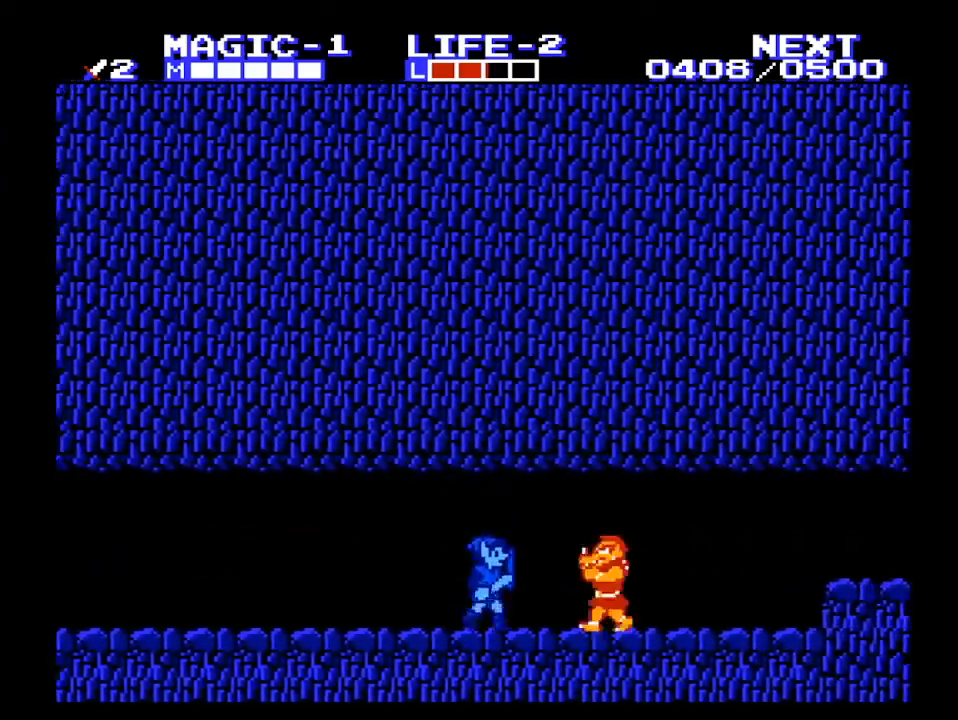
{"buttons": ["DPAD_RIGHT"], "events": [[167, "A", "down"], [167, "DPAD_DOWN", "down"], [167, "DPAD_RIGHT", "up"], [233, "B", "down"], [267, "DPAD_DOWN", "up"], [367, "A", "up"], [400, "B", "up"], [400, "DPAD_RIGHT", "down"]]}
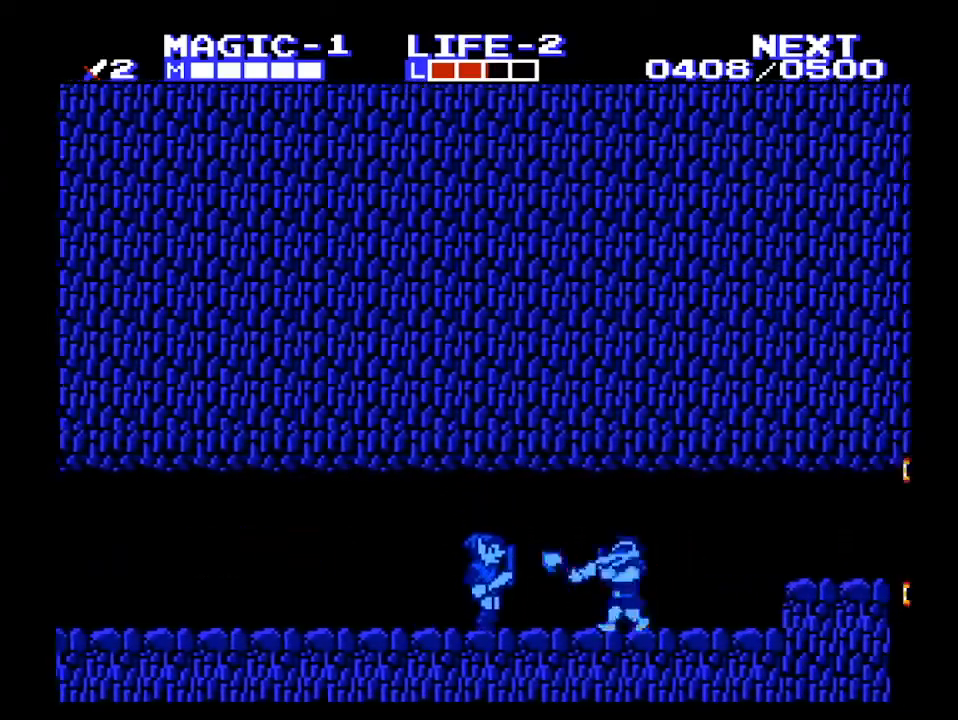
{"buttons": ["DPAD_RIGHT"], "events": [[133, "A", "down"], [200, "DPAD_DOWN", "down"], [233, "DPAD_RIGHT", "up"], [267, "B", "down"], [267, "DPAD_RIGHT", "down"], [300, "A", "up"], [300, "DPAD_DOWN", "up"], [400, "B", "up"]]}
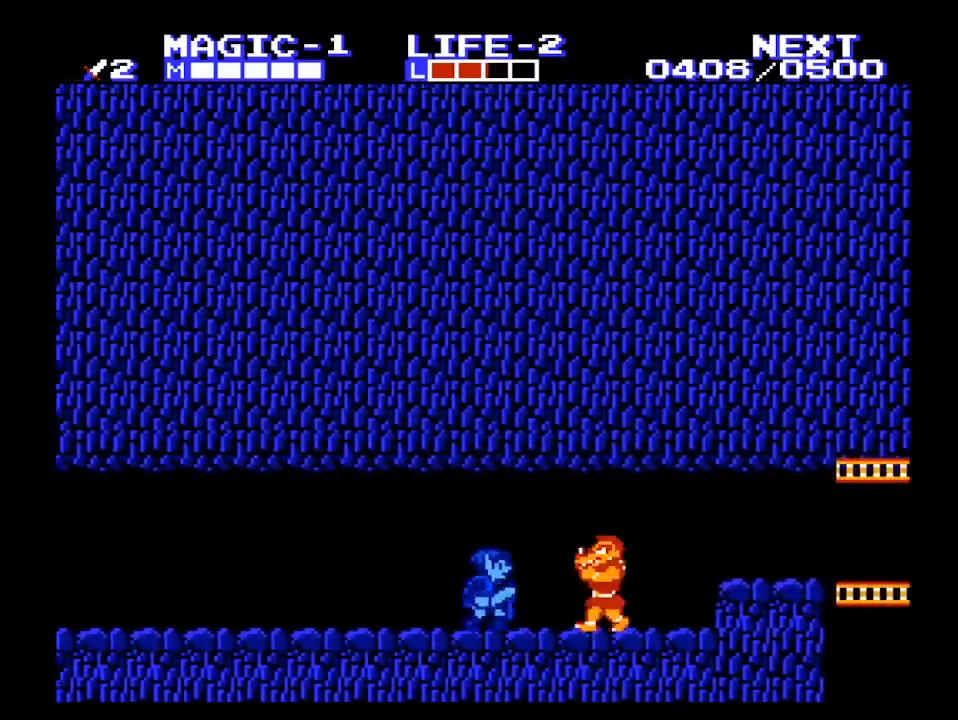
{"buttons": ["DPAD_RIGHT"], "events": [[133, "A", "down"], [133, "DPAD_DOWN", "down"], [167, "DPAD_RIGHT", "up"], [200, "B", "down"], [233, "DPAD_DOWN", "up"], [233, "DPAD_RIGHT", "down"], [367, "A", "up"], [400, "B", "up"]]}
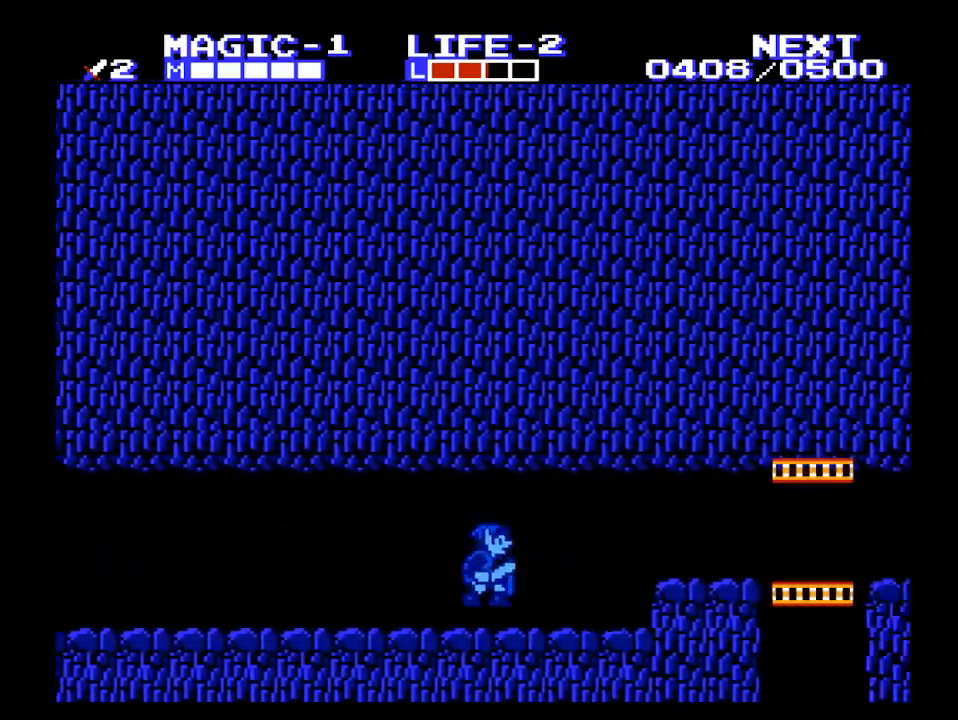
{"buttons": ["DPAD_RIGHT"], "events": [[67, "DPAD_DOWN", "down"], [100, "A", "down"], [100, "DPAD_RIGHT", "up"], [200, "B", "down"], [233, "DPAD_RIGHT", "down"], [267, "DPAD_DOWN", "up"], [300, "A", "up"], [333, "B", "up"]]}
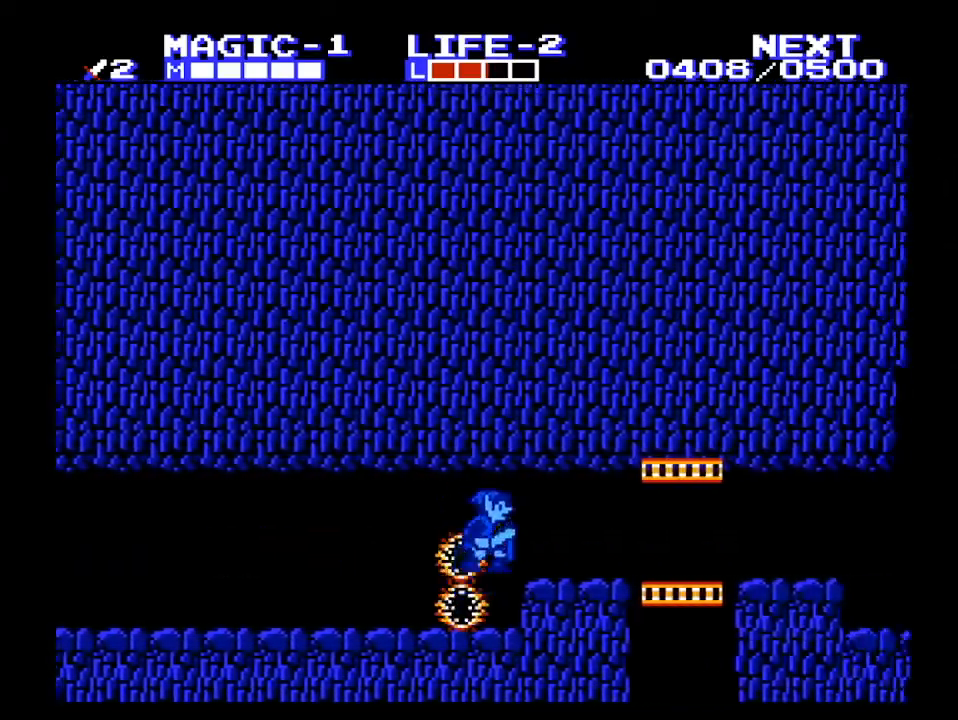
{"buttons": ["DPAD_RIGHT"], "events": [[67, "A", "down"], [100, "DPAD_RIGHT", "up"], [267, "B", "down"], [267, "DPAD_RIGHT", "down"], [333, "A", "up"], [400, "B", "up"]]}
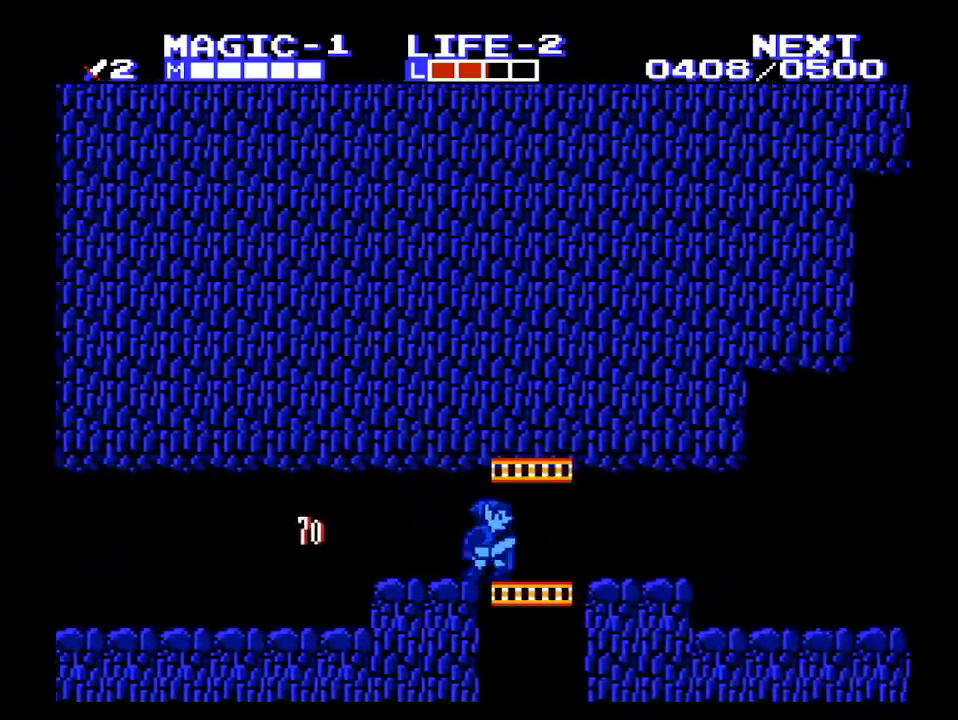
{"buttons": ["B", "DPAD_DOWN", "DPAD_LEFT"], "events": [[100, "DPAD_DOWN", "down"], [133, "DPAD_DOWN", "up"], [133, "DPAD_LEFT", "down"], [133, "DPAD_RIGHT", "up"], [167, "DPAD_DOWN", "down"], [167, "DPAD_LEFT", "up"], [200, "DPAD_LEFT", "down"], [300, "B", "down"]]}
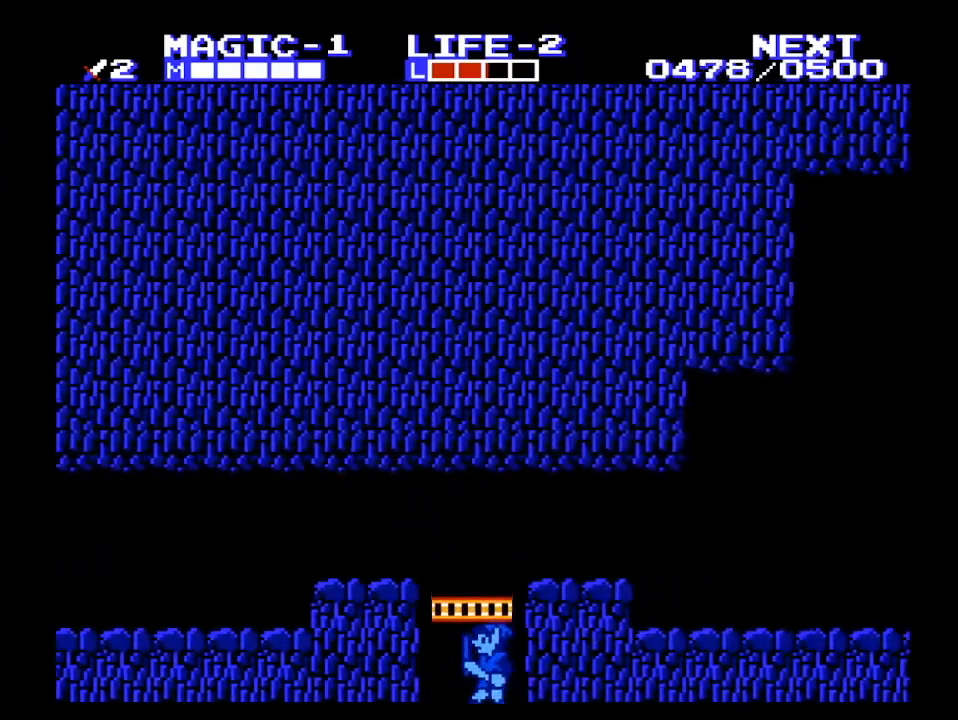
{"buttons": ["DPAD_DOWN"], "events": [[33, "B", "up"], [400, "DPAD_LEFT", "up"]]}
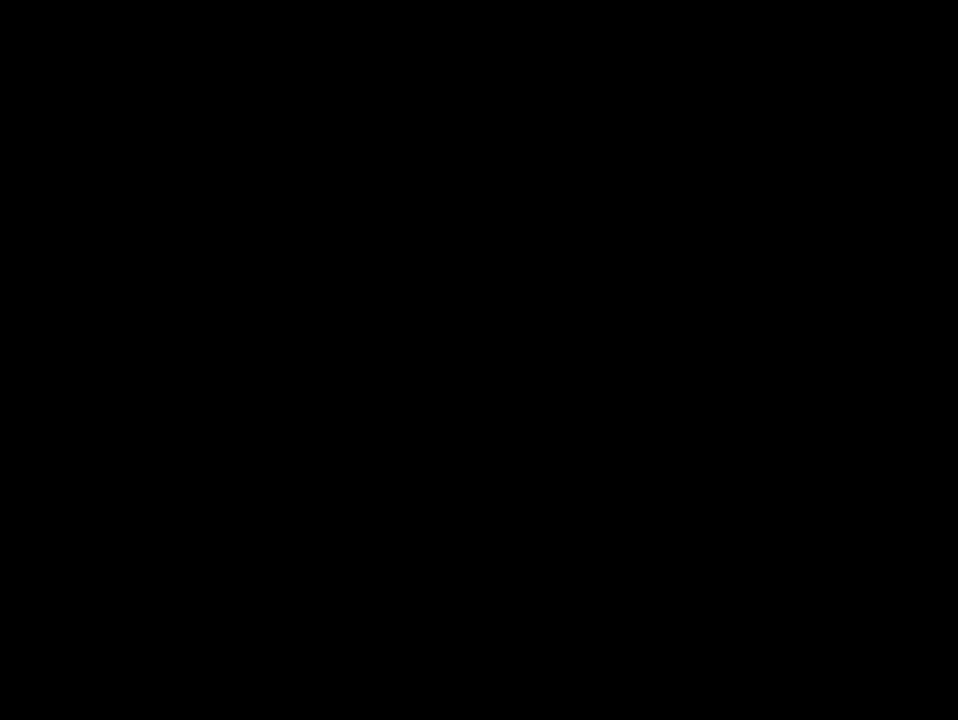
{"buttons": ["DPAD_DOWN", "DPAD_LEFT"], "events": [[67, "DPAD_LEFT", "down"]]}